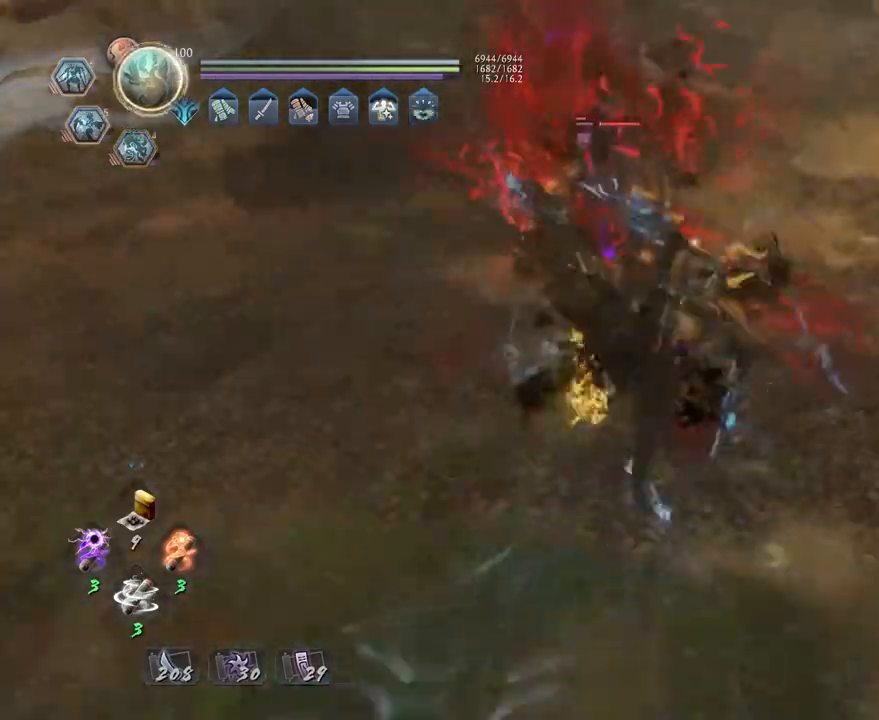
Gameplay with a controller (PlayStation layout); each line is a JSON object with the inputs held at the frame after it. "events" lists button and stick changes between this image and that frame as [ms after this image, input, new state], when the widget could be followed in between.
{"buttons": ["TRIANGLE"], "left_stick": "center", "right_stick": "center", "events": [[367, "TRIANGLE", "down"]]}
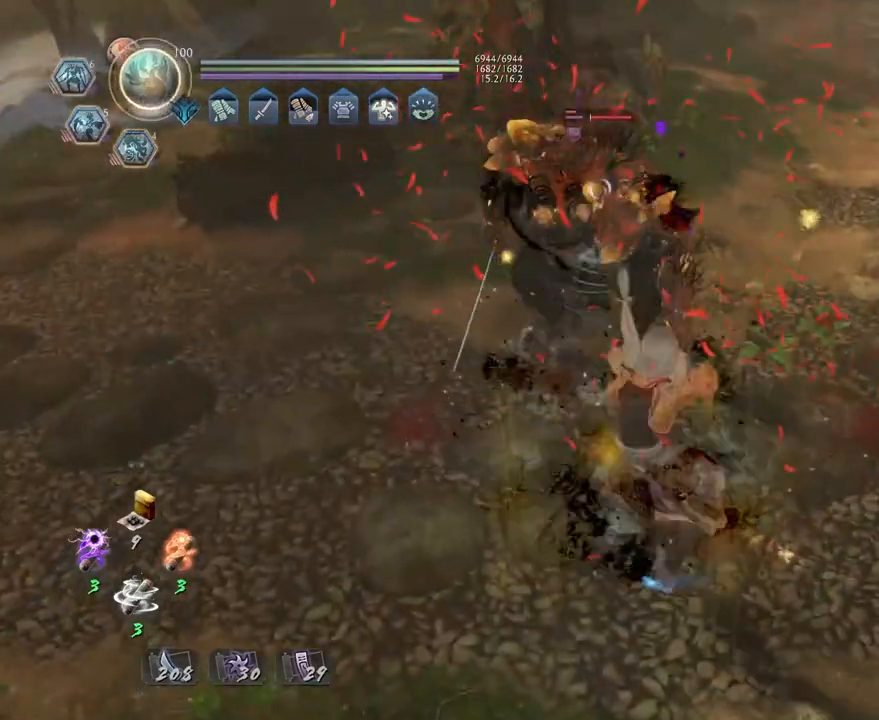
{"buttons": ["TRIANGLE"], "left_stick": "center", "right_stick": "center", "events": []}
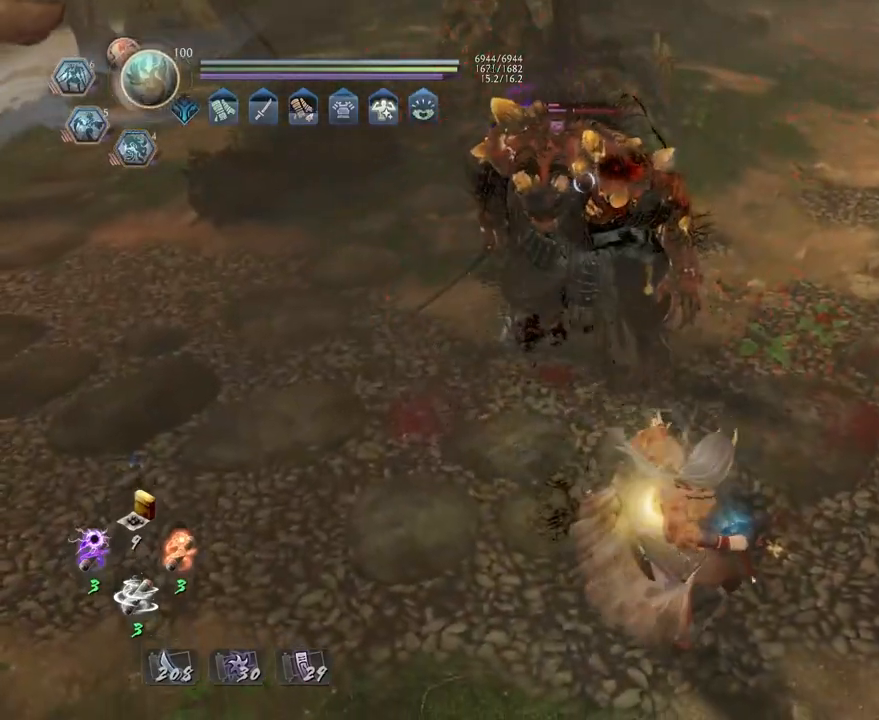
{"buttons": [], "left_stick": "center", "right_stick": "center", "events": [[467, "TRIANGLE", "up"]]}
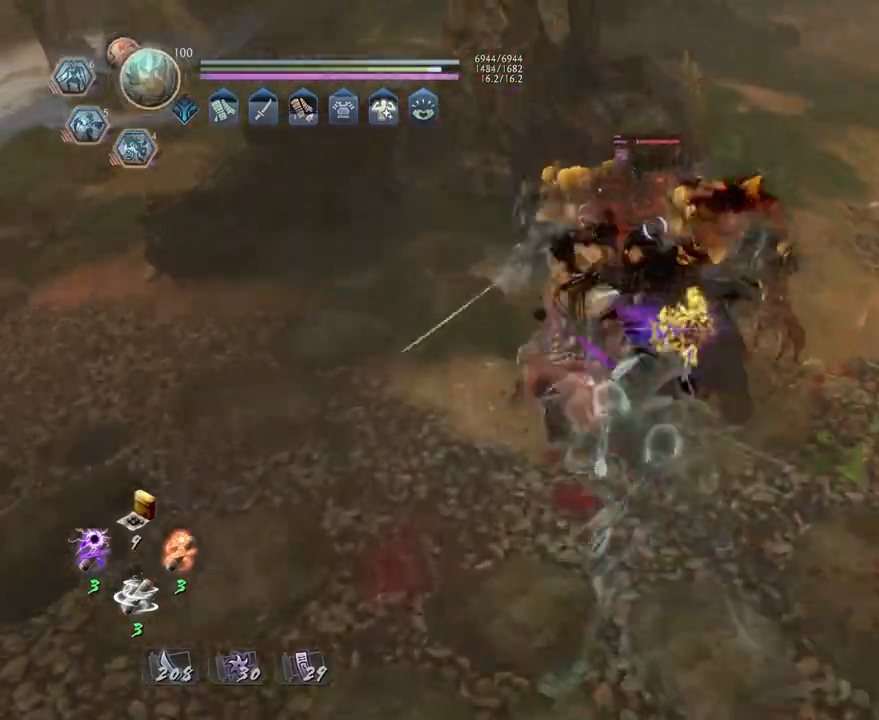
{"buttons": ["SQUARE", "R1"], "left_stick": "center", "right_stick": "center", "events": [[383, "R1", "down"], [500, "SQUARE", "down"]]}
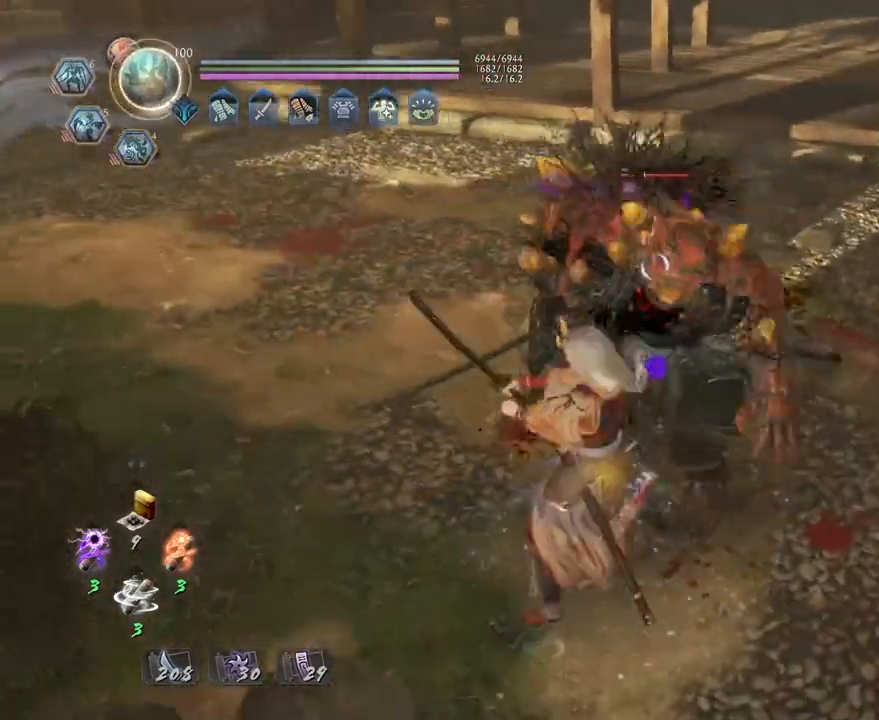
{"buttons": ["CROSS", "L1"], "left_stick": "up-left", "right_stick": "center", "events": [[83, "R1", "up"], [83, "SQUARE", "up"], [217, "R1", "down"], [267, "TRIANGLE", "down"], [333, "L1", "down"], [367, "TRIANGLE", "up"], [367, "left_stick", "up"], [383, "R1", "up"], [417, "left_stick", "up-left"], [500, "CROSS", "down"]]}
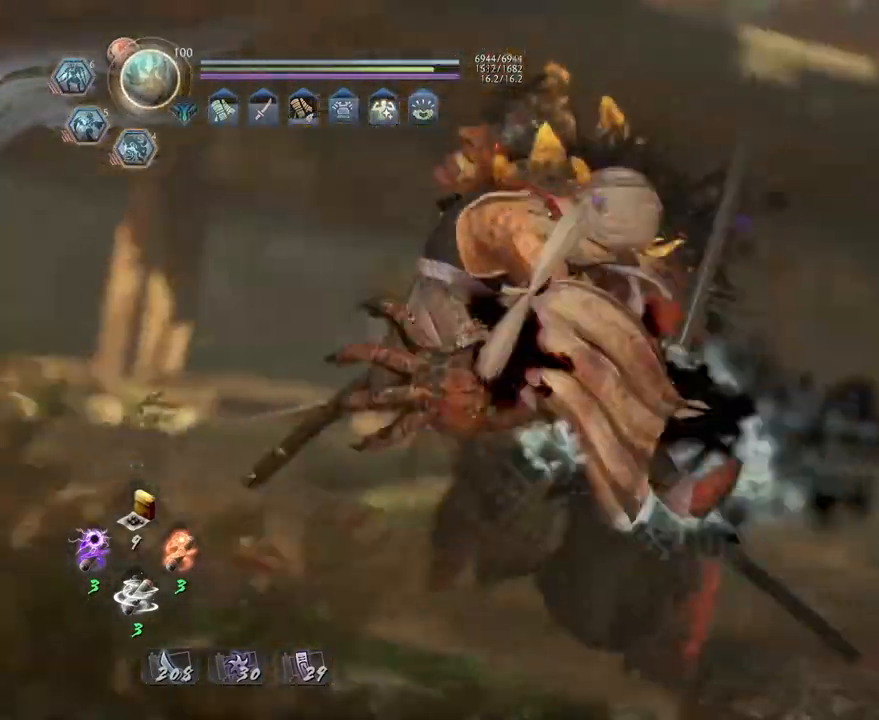
{"buttons": [], "left_stick": "center", "right_stick": "center", "events": [[83, "CROSS", "up"], [100, "L1", "up"], [100, "left_stick", "center"]]}
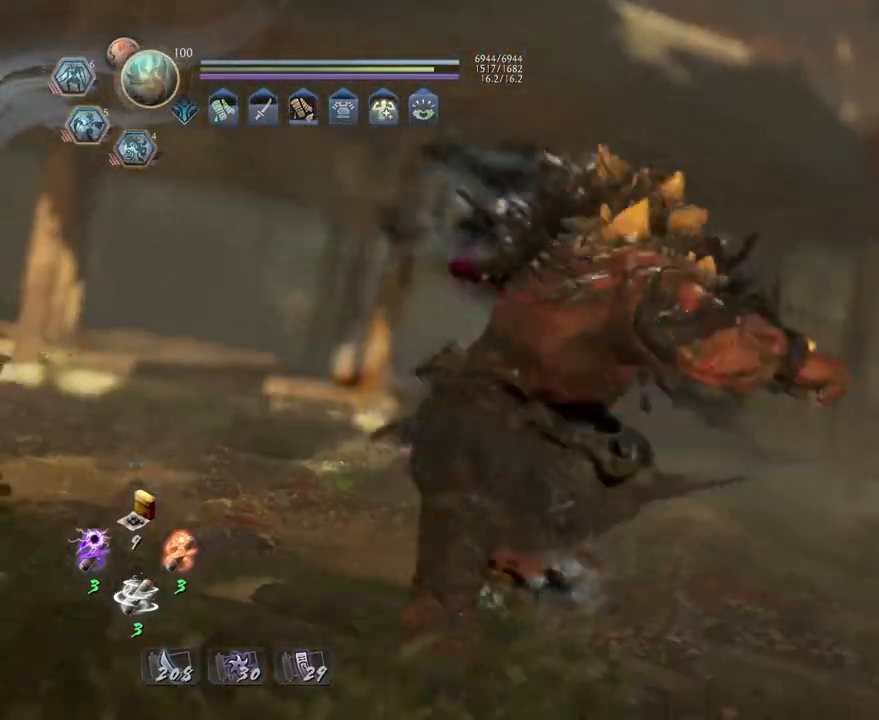
{"buttons": ["TRIANGLE"], "left_stick": "center", "right_stick": "center", "events": [[367, "TRIANGLE", "down"]]}
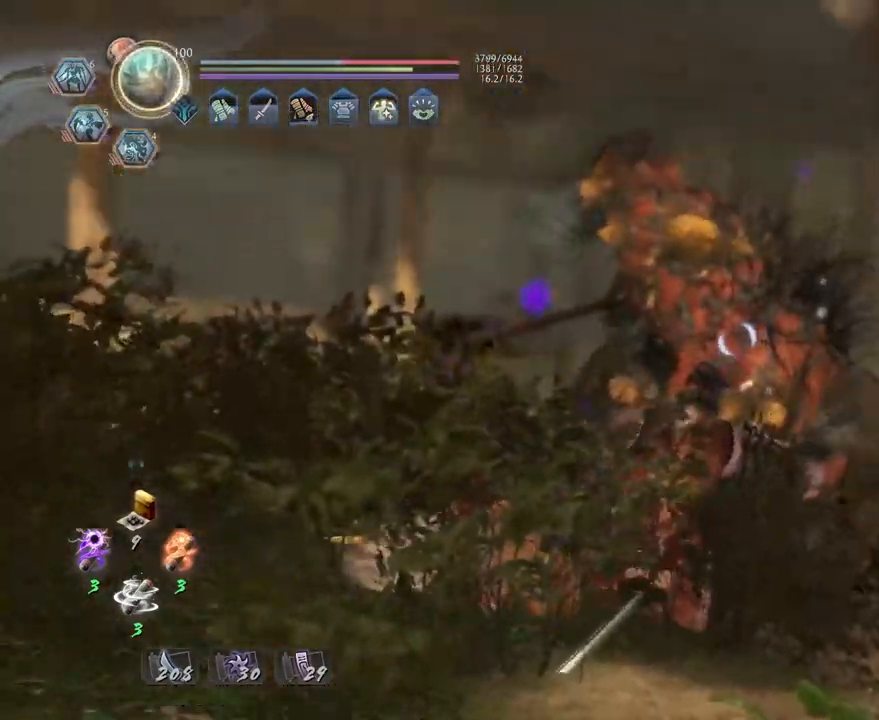
{"buttons": ["TRIANGLE"], "left_stick": "center", "right_stick": "center", "events": [[167, "TRIANGLE", "up"], [267, "TRIANGLE", "down"]]}
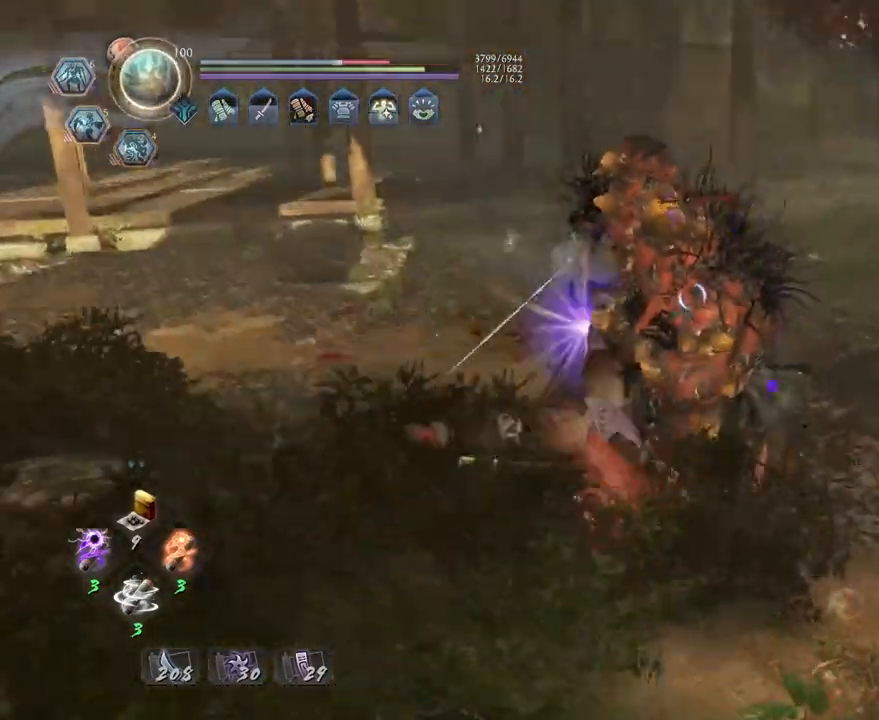
{"buttons": [], "left_stick": "center", "right_stick": "center", "events": [[67, "TRIANGLE", "up"]]}
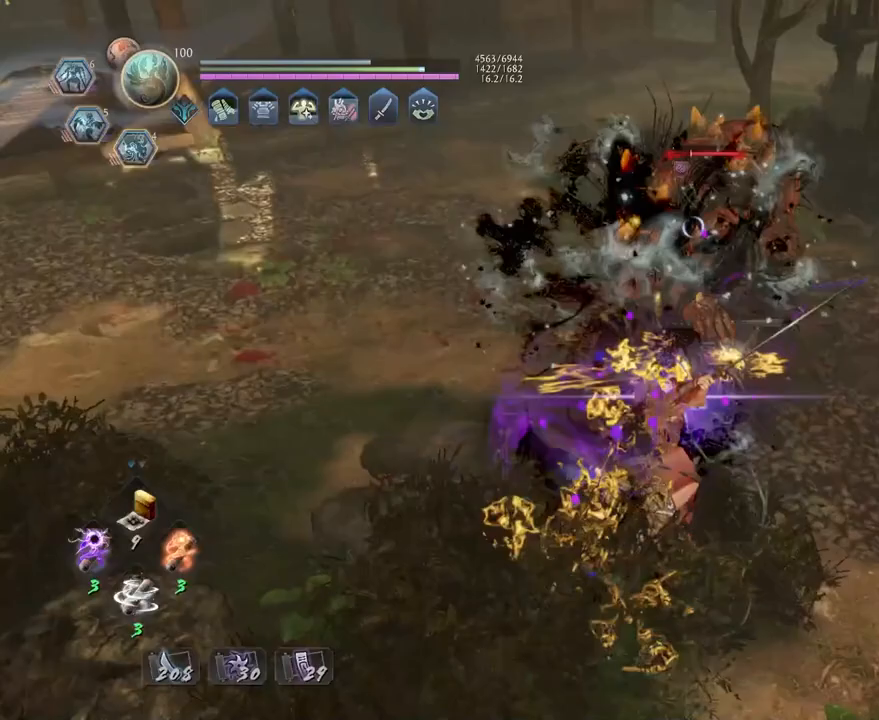
{"buttons": ["R1"], "left_stick": "center", "right_stick": "center", "events": [[333, "R1", "down"], [400, "DPAD_RIGHT", "down"], [500, "DPAD_RIGHT", "up"]]}
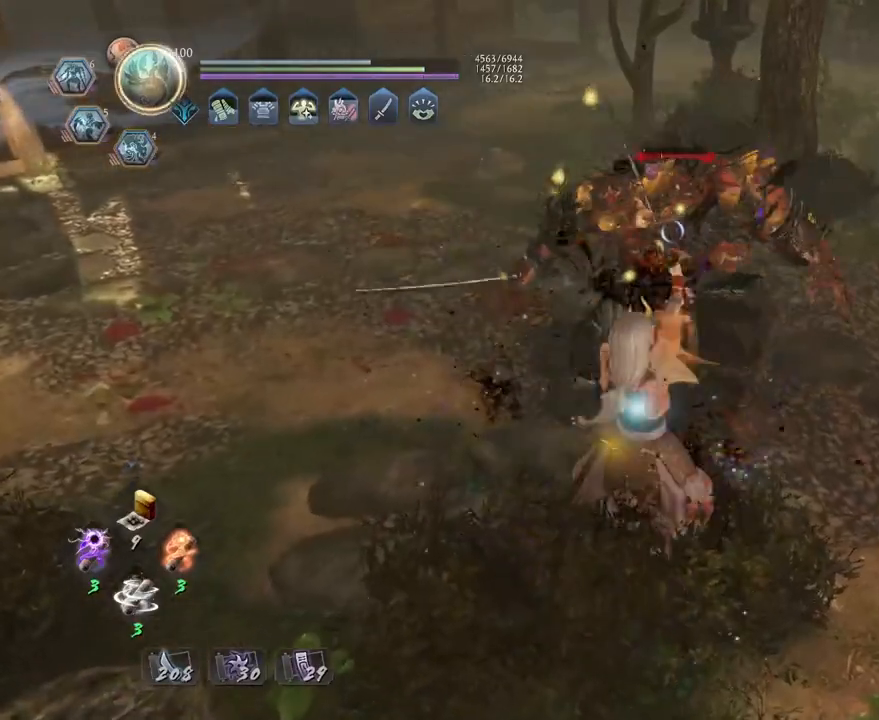
{"buttons": ["CROSS", "R1"], "left_stick": "center", "right_stick": "center", "events": [[100, "R1", "up"], [250, "R1", "down"], [300, "CROSS", "down"]]}
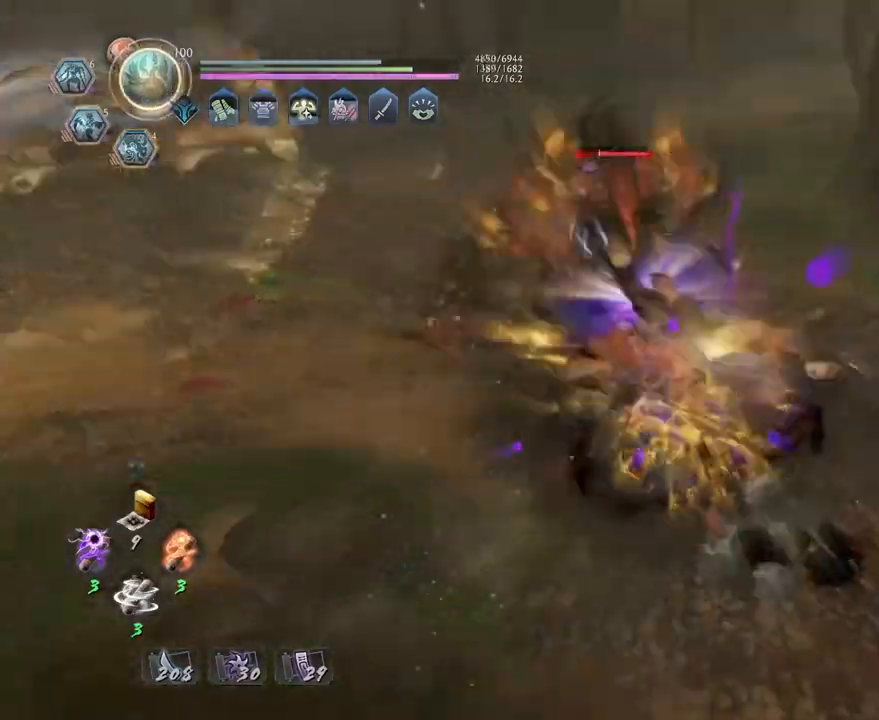
{"buttons": ["TRIANGLE", "L1"], "left_stick": "up", "right_stick": "center", "events": [[67, "CROSS", "up"], [67, "left_stick", "up"], [83, "R1", "up"], [217, "L1", "down"], [433, "TRIANGLE", "down"]]}
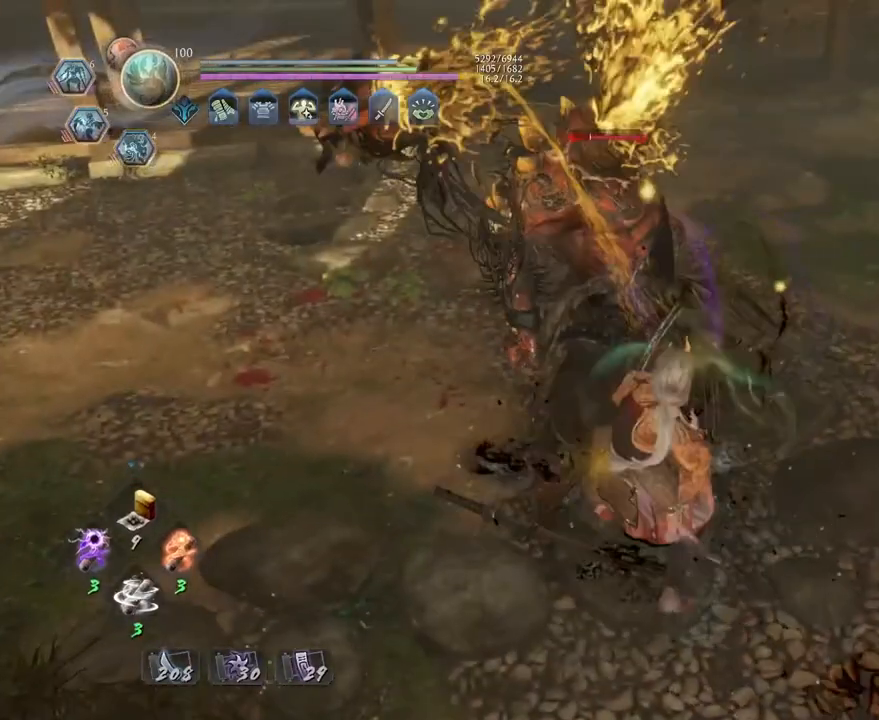
{"buttons": ["TRIANGLE"], "left_stick": "center", "right_stick": "center", "events": [[117, "TRIANGLE", "up"], [167, "L1", "up"], [167, "left_stick", "center"], [450, "TRIANGLE", "down"]]}
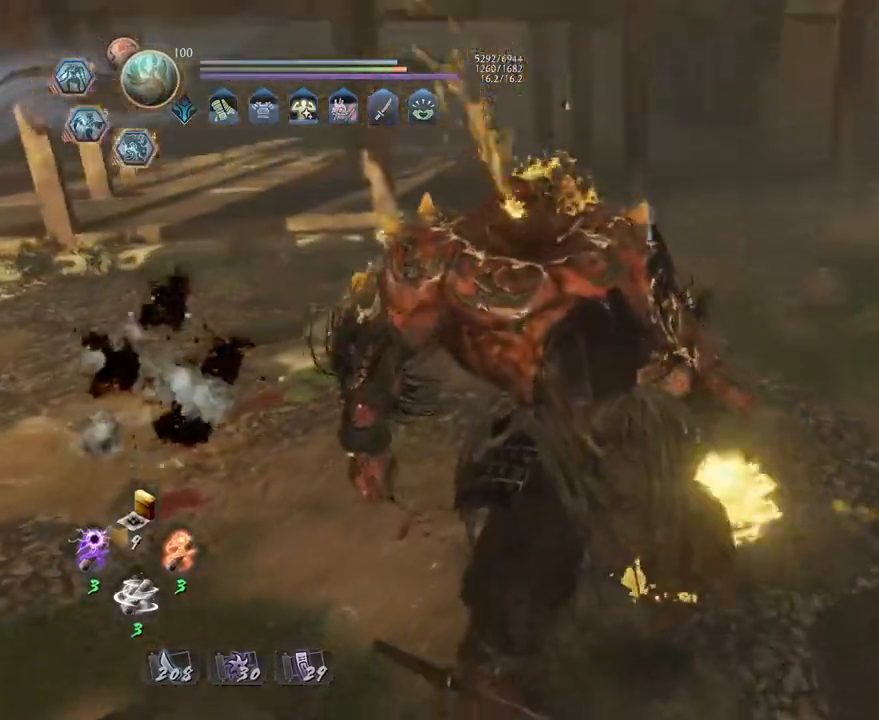
{"buttons": [], "left_stick": "center", "right_stick": "center", "events": [[67, "TRIANGLE", "up"]]}
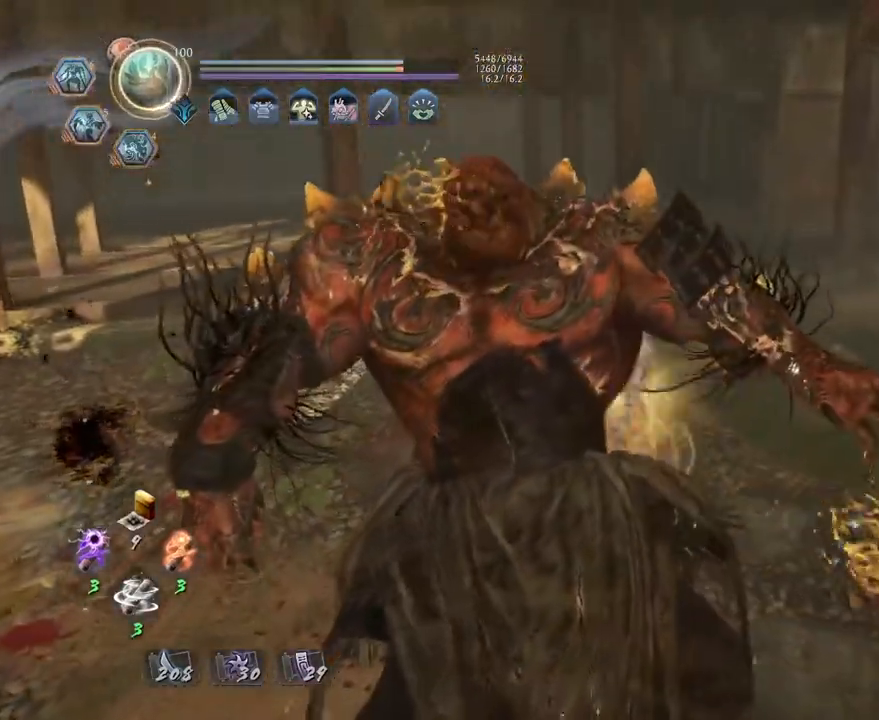
{"buttons": ["CROSS"], "left_stick": "center", "right_stick": "left", "events": [[33, "left_stick", "up-left"], [67, "right_stick", "left"], [283, "CROSS", "down"], [450, "left_stick", "center"]]}
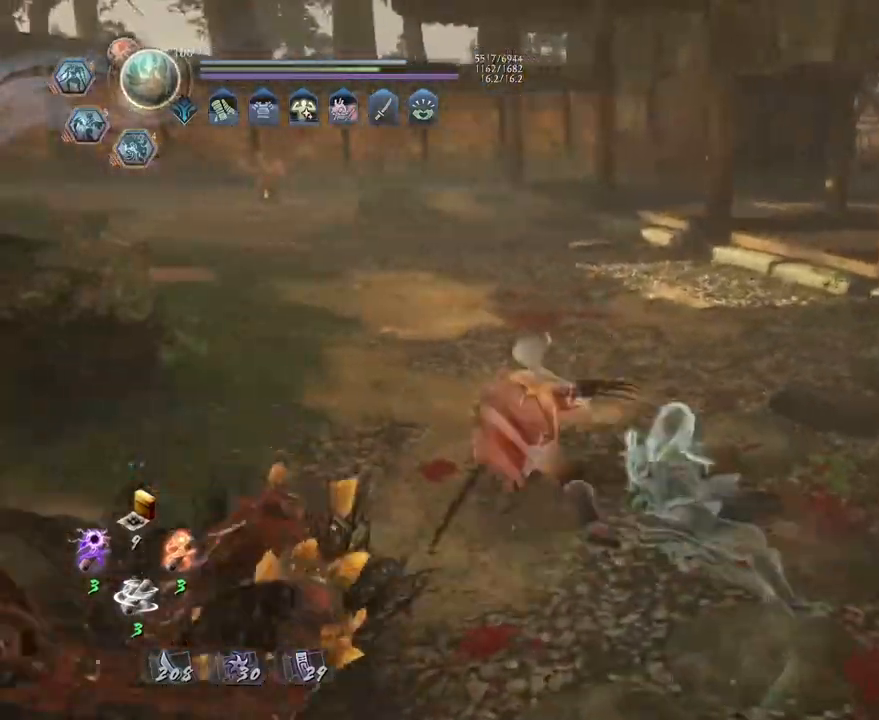
{"buttons": [], "left_stick": "up", "right_stick": "left", "events": [[367, "left_stick", "up"], [400, "CROSS", "up"]]}
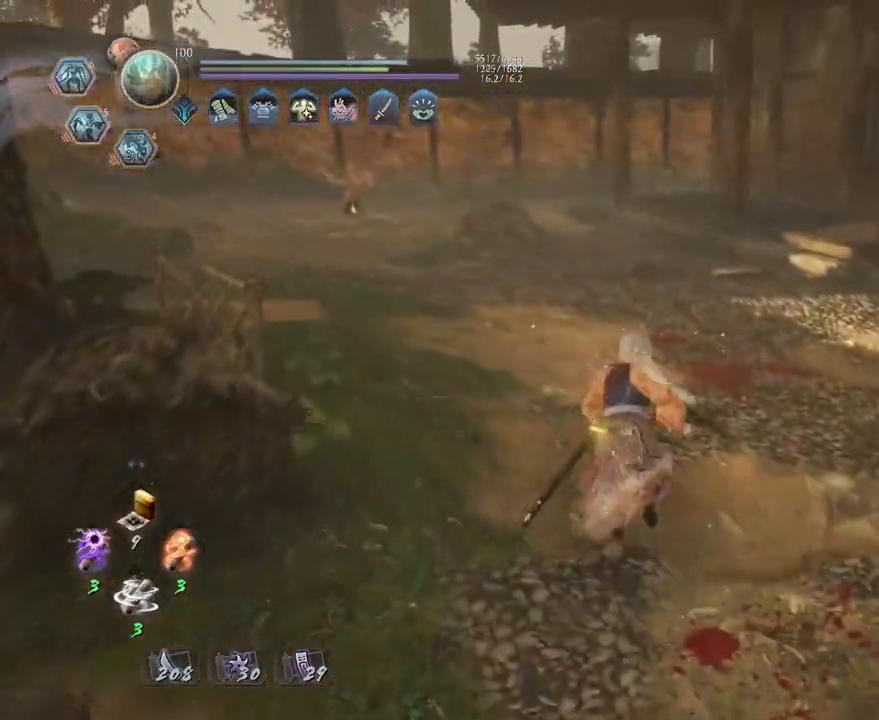
{"buttons": ["CROSS"], "left_stick": "up", "right_stick": "center", "events": [[50, "CROSS", "down"], [300, "right_stick", "center"]]}
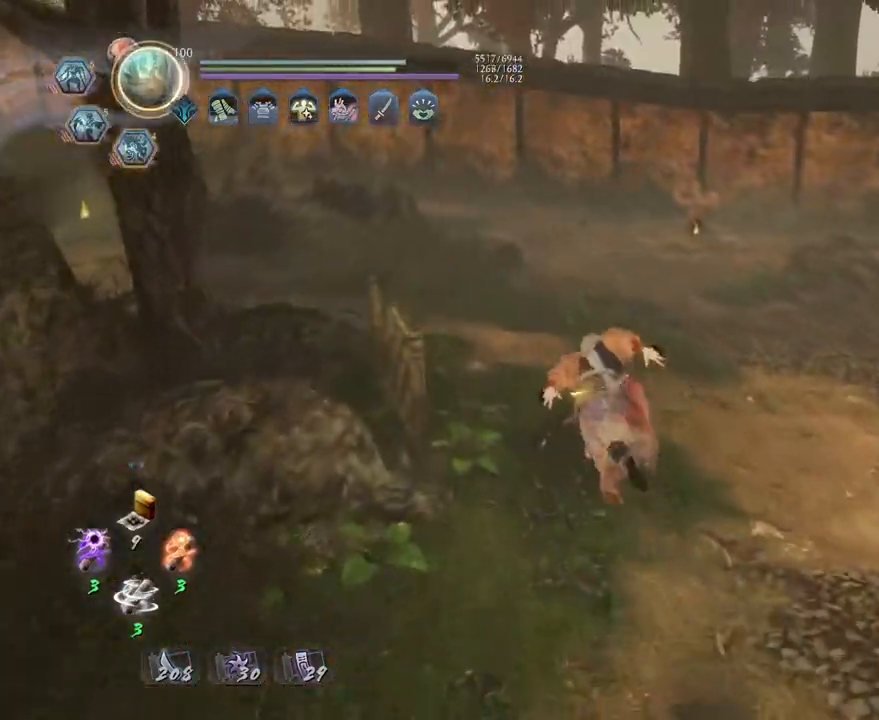
{"buttons": ["CROSS"], "left_stick": "up", "right_stick": "down", "events": [[183, "R1", "down"], [283, "DPAD_RIGHT", "down"], [367, "DPAD_RIGHT", "up"], [400, "R1", "up"], [467, "right_stick", "down"]]}
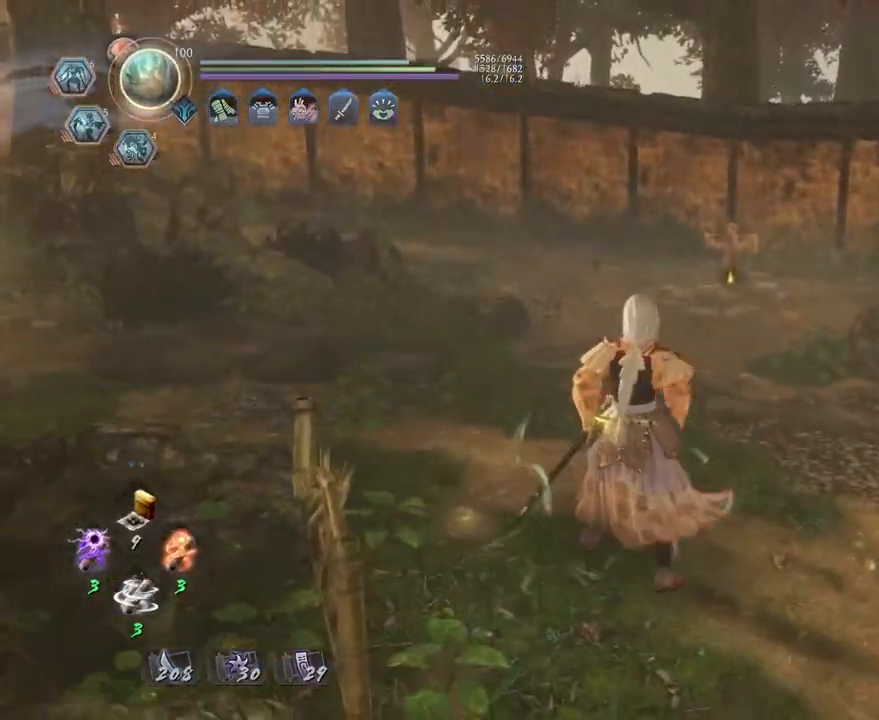
{"buttons": ["CROSS"], "left_stick": "up", "right_stick": "down-right", "events": [[117, "right_stick", "down-right"]]}
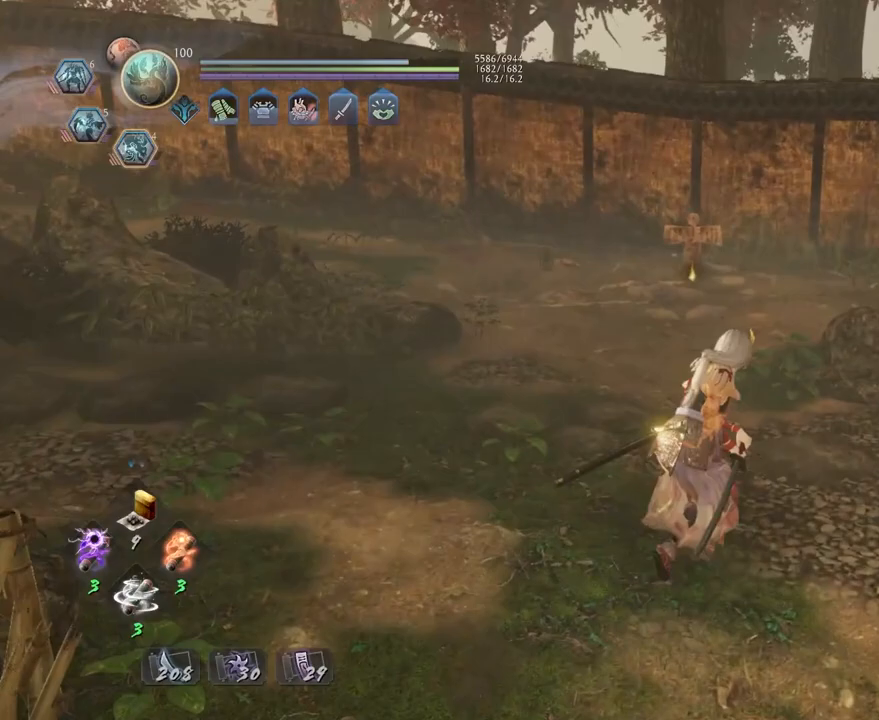
{"buttons": [], "left_stick": "up", "right_stick": "center", "events": [[400, "CROSS", "up"], [450, "right_stick", "center"]]}
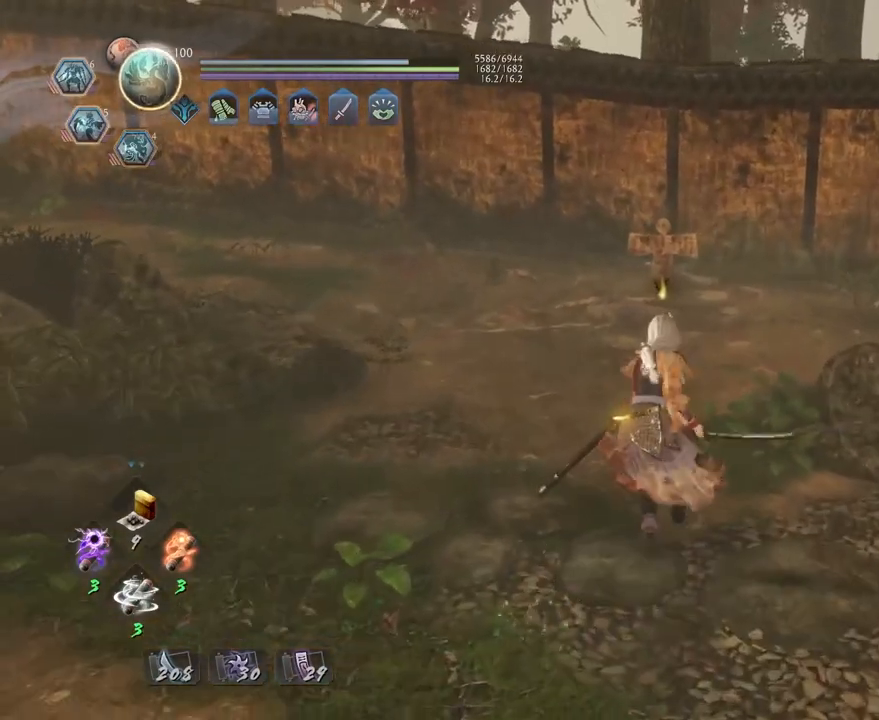
{"buttons": [], "left_stick": "center", "right_stick": "center", "events": [[233, "left_stick", "center"]]}
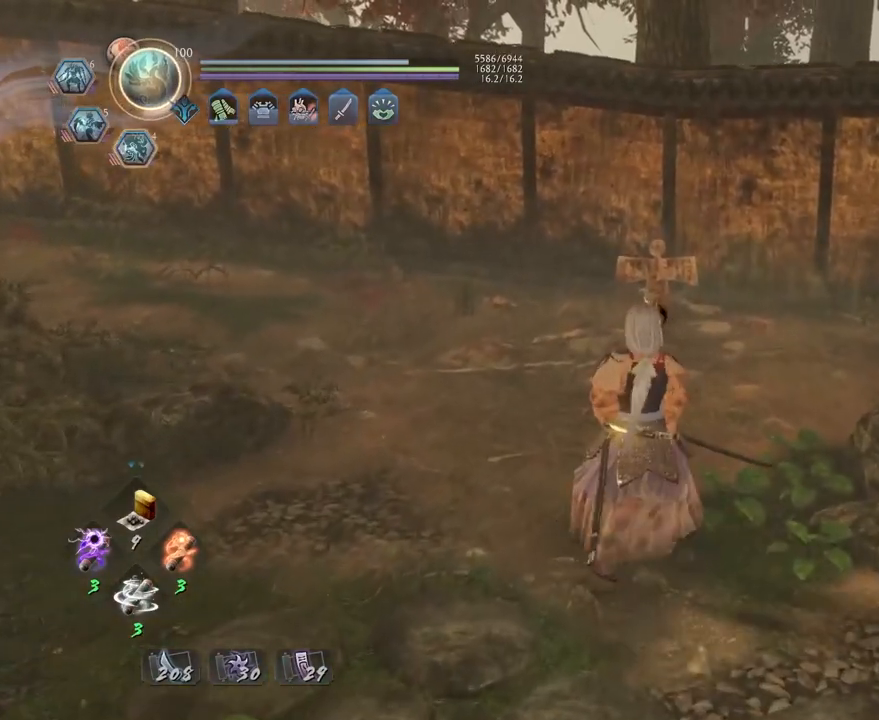
{"buttons": [], "left_stick": "center", "right_stick": "center", "events": []}
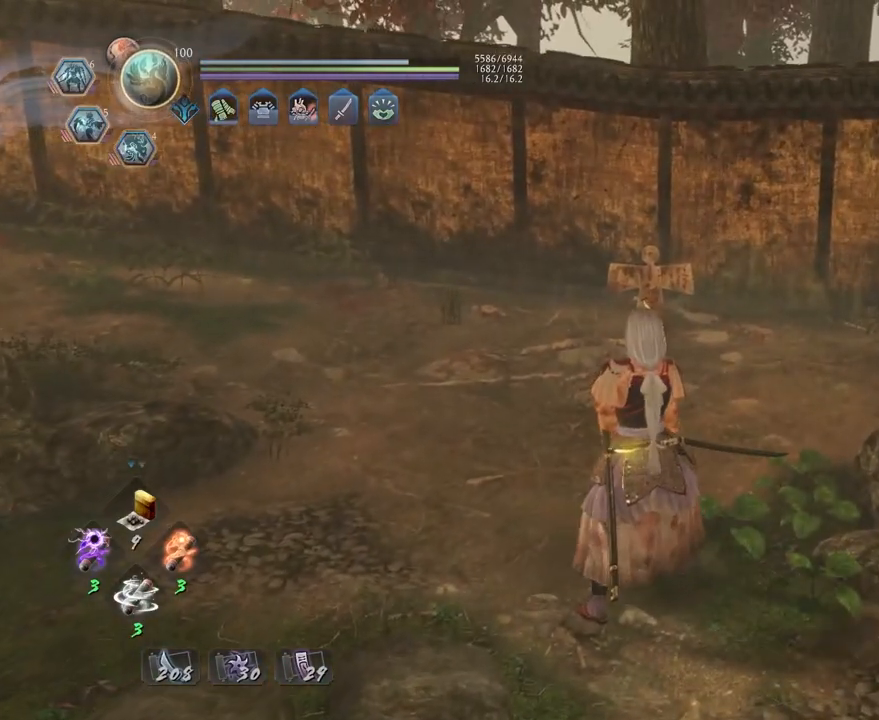
{"buttons": [], "left_stick": "center", "right_stick": "center", "events": []}
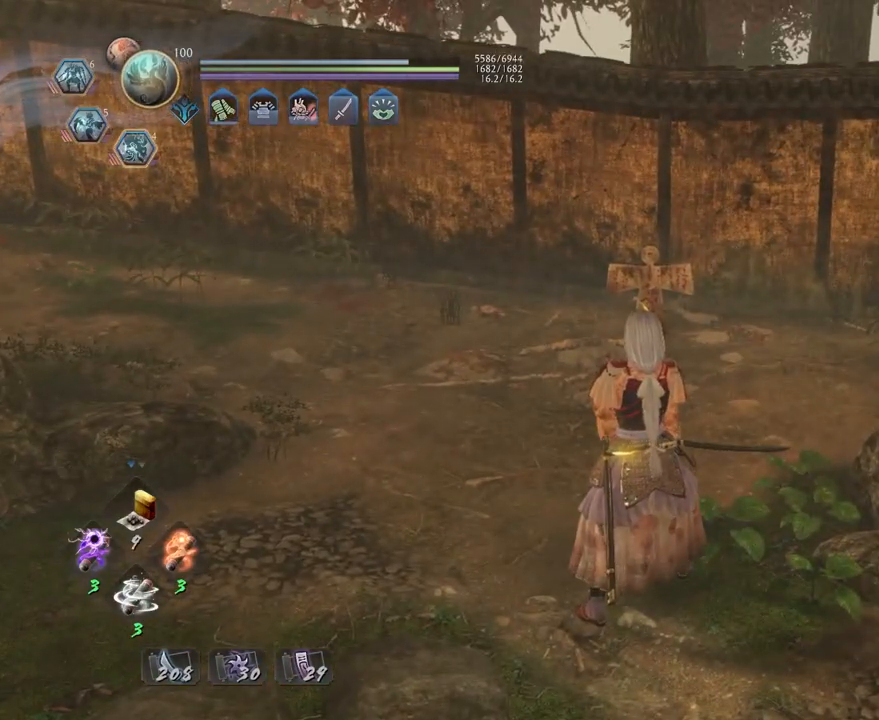
{"buttons": [], "left_stick": "up", "right_stick": "center", "events": [[250, "left_stick", "up"]]}
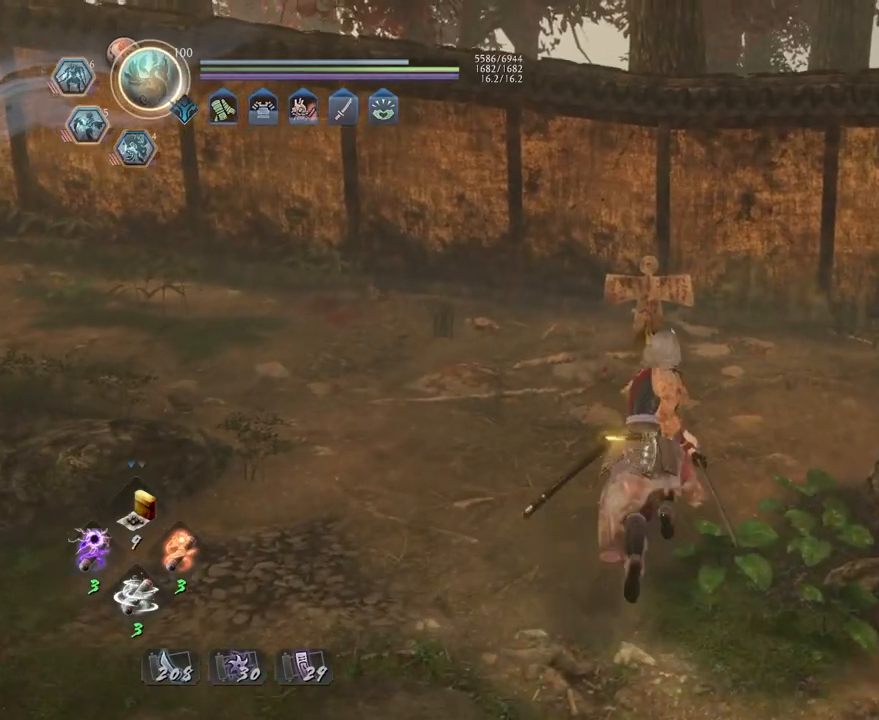
{"buttons": [], "left_stick": "up", "right_stick": "center", "events": []}
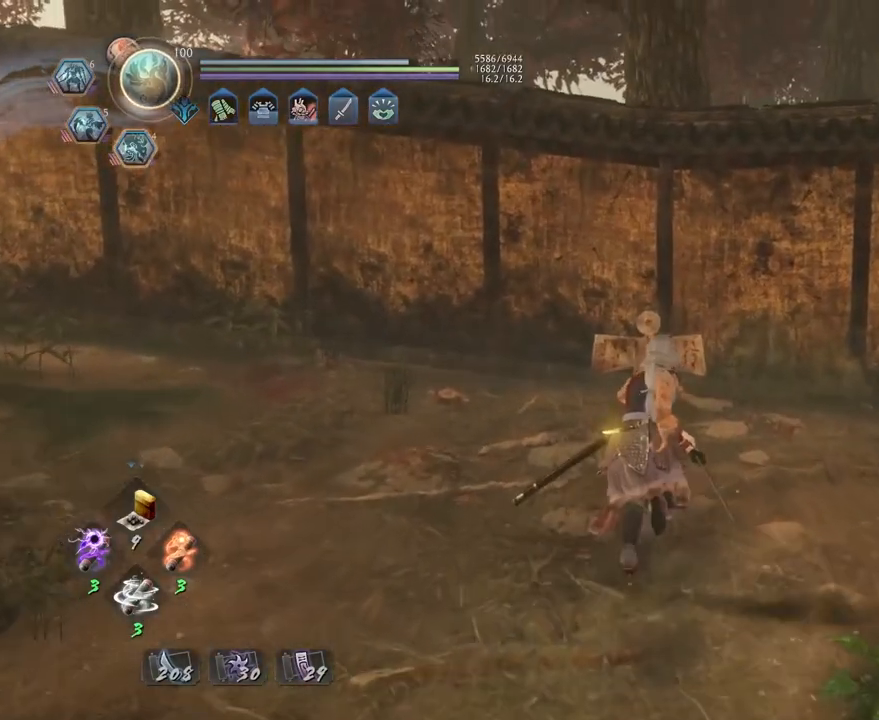
{"buttons": [], "left_stick": "center", "right_stick": "center", "events": [[183, "left_stick", "center"]]}
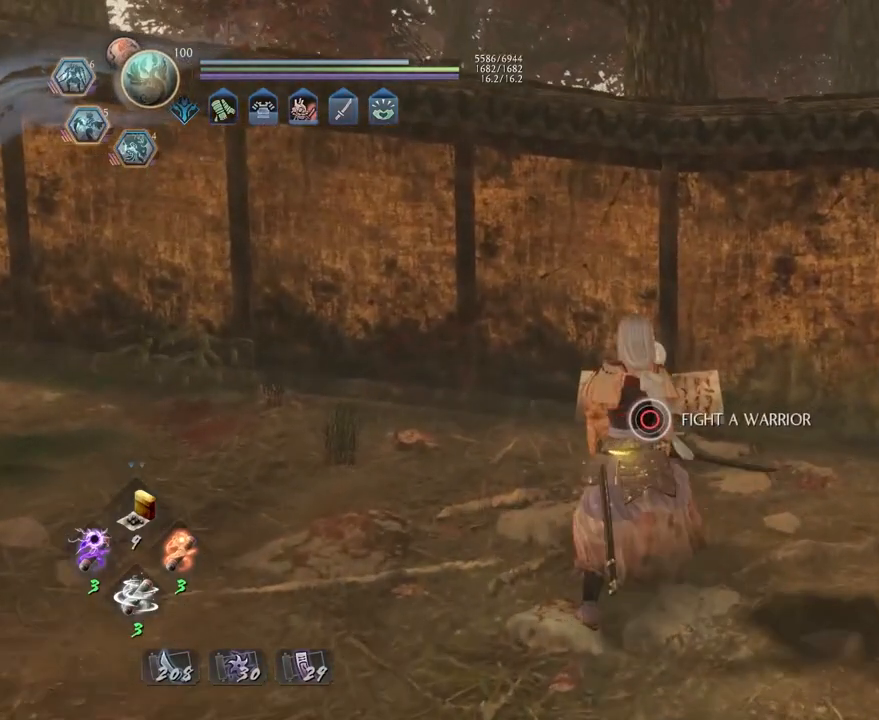
{"buttons": [], "left_stick": "center", "right_stick": "center", "events": []}
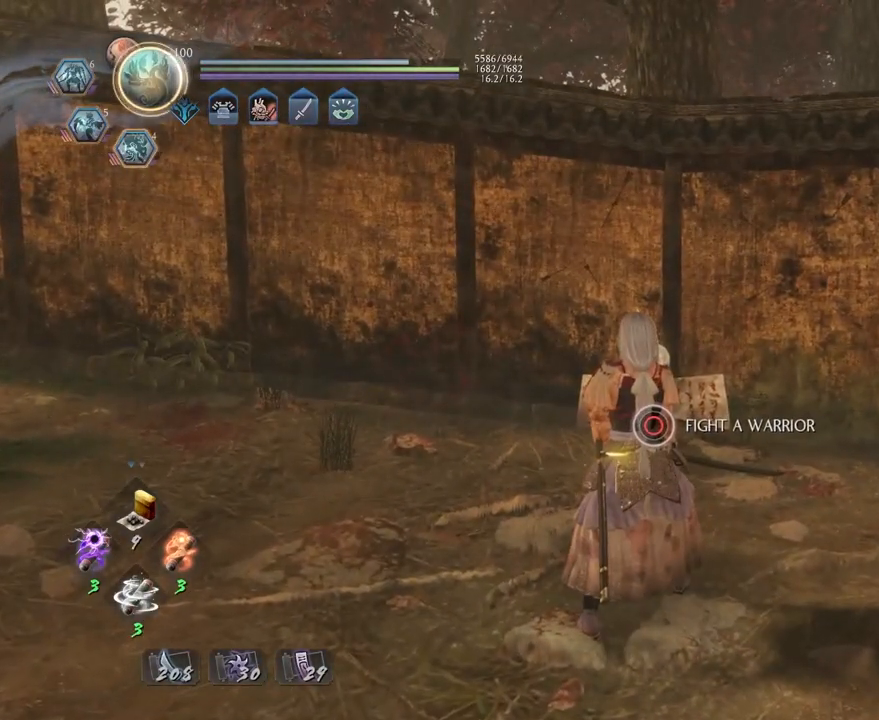
{"buttons": ["CIRCLE"], "left_stick": "center", "right_stick": "center", "events": [[433, "CIRCLE", "down"]]}
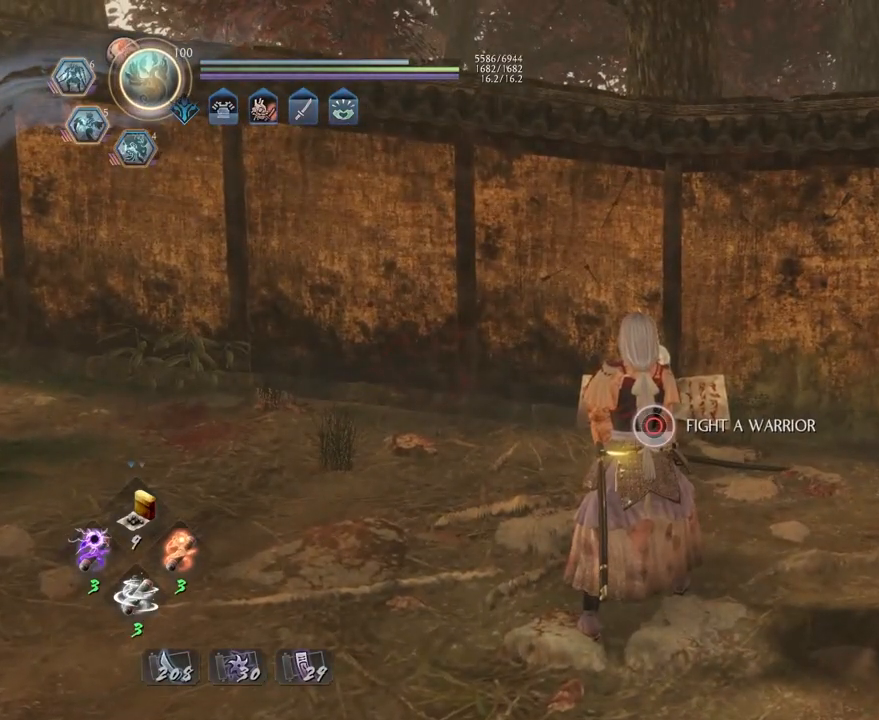
{"buttons": ["CIRCLE"], "left_stick": "center", "right_stick": "center", "events": []}
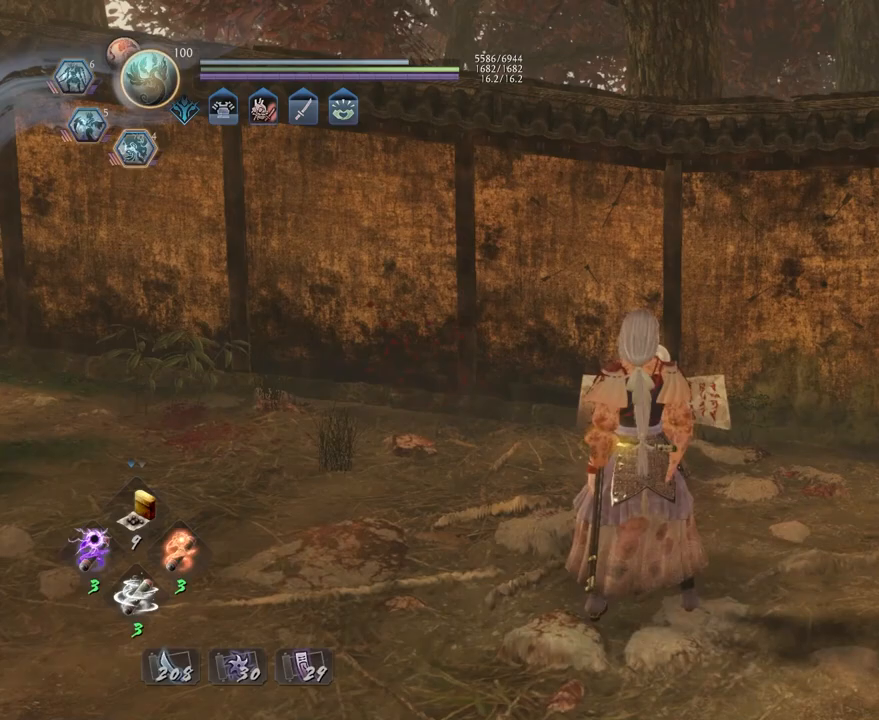
{"buttons": ["CROSS"], "left_stick": "center", "right_stick": "center", "events": [[50, "CIRCLE", "up"], [350, "CROSS", "down"]]}